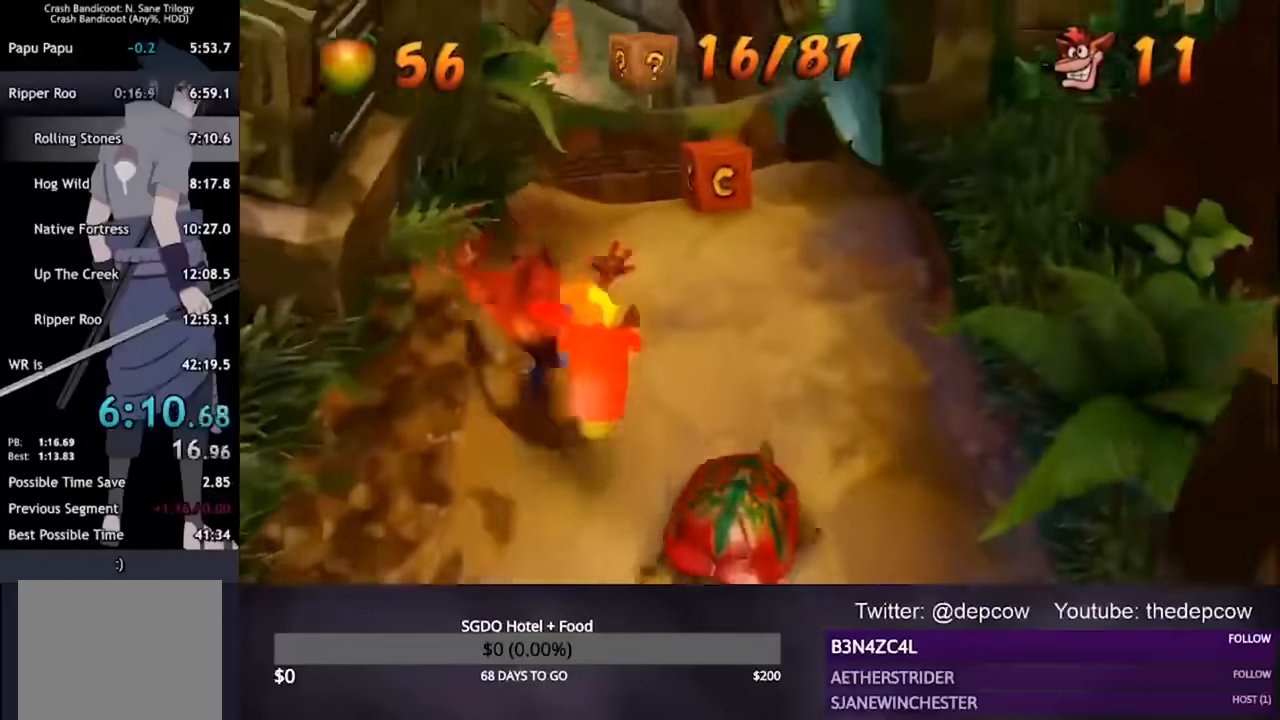
Gameplay with a controller (PlayStation layout); each line is a JSON object with the inputs held at the frame after it (dt_ms = milliseconds from this image to that frame). "events" lists button and stick changes between this image and that frame as [ms after this image, input, new state], when the widget could be followed in between. Not read: CROSS.
{"dt_ms": 500, "buttons": ["L3"], "left_stick": "up", "right_stick": "center", "events": [[300, "SQUARE", "up"]]}
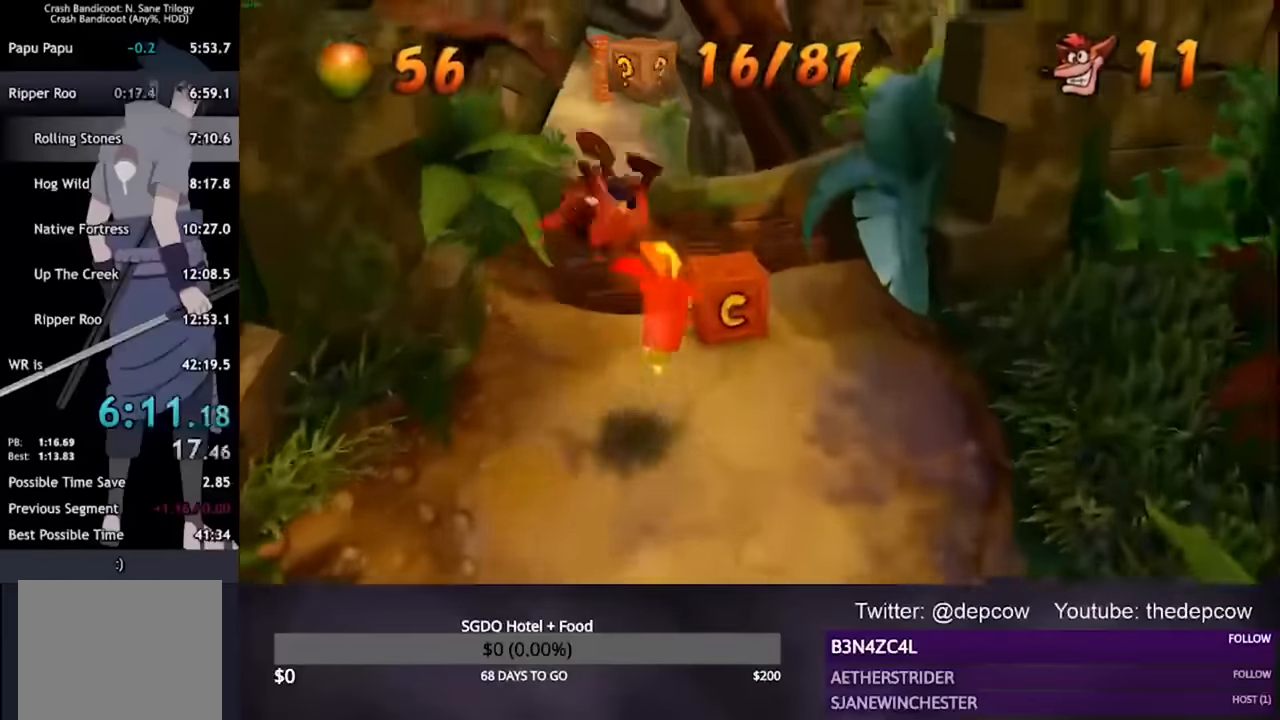
{"dt_ms": 1000, "buttons": ["L3"], "left_stick": "up", "right_stick": "center"}
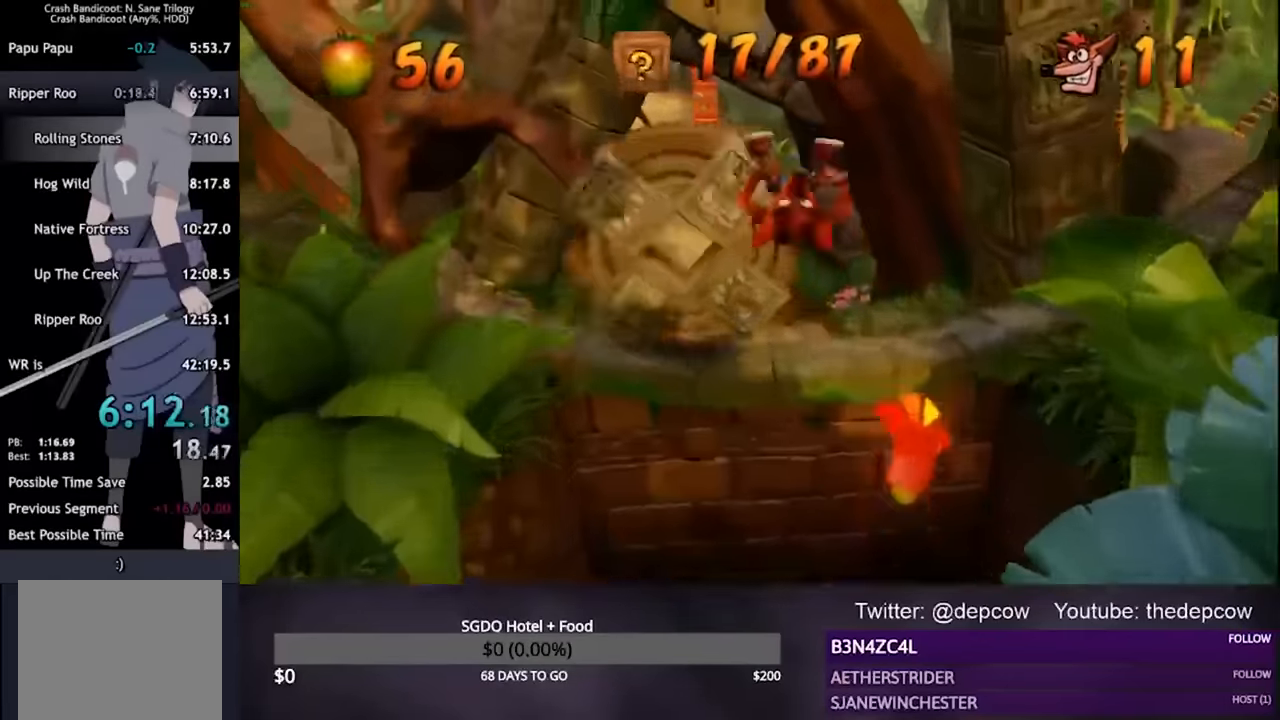
{"dt_ms": 500, "buttons": ["L3"], "left_stick": "up", "right_stick": "center", "events": [[100, "L3", "up"], [100, "left_stick", "up-left"], [200, "L3", "down"], [200, "left_stick", "up"]]}
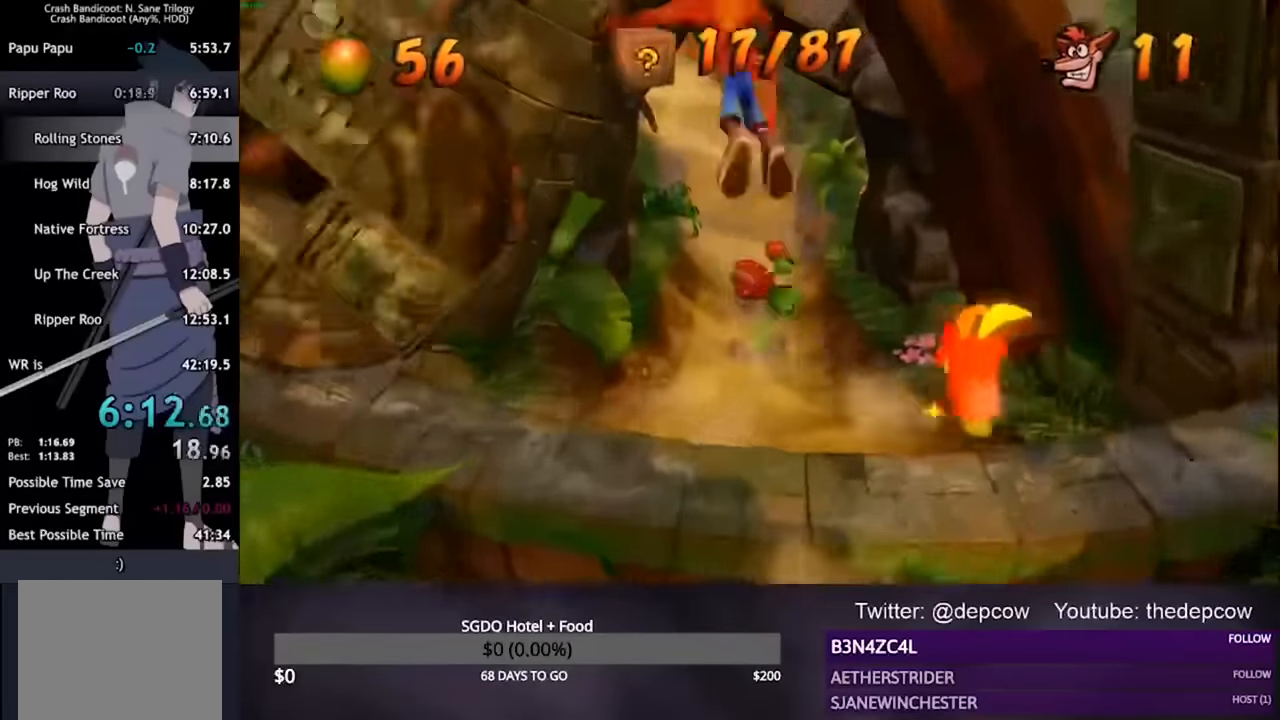
{"dt_ms": 500, "buttons": ["L3"], "left_stick": "up", "right_stick": "center", "events": []}
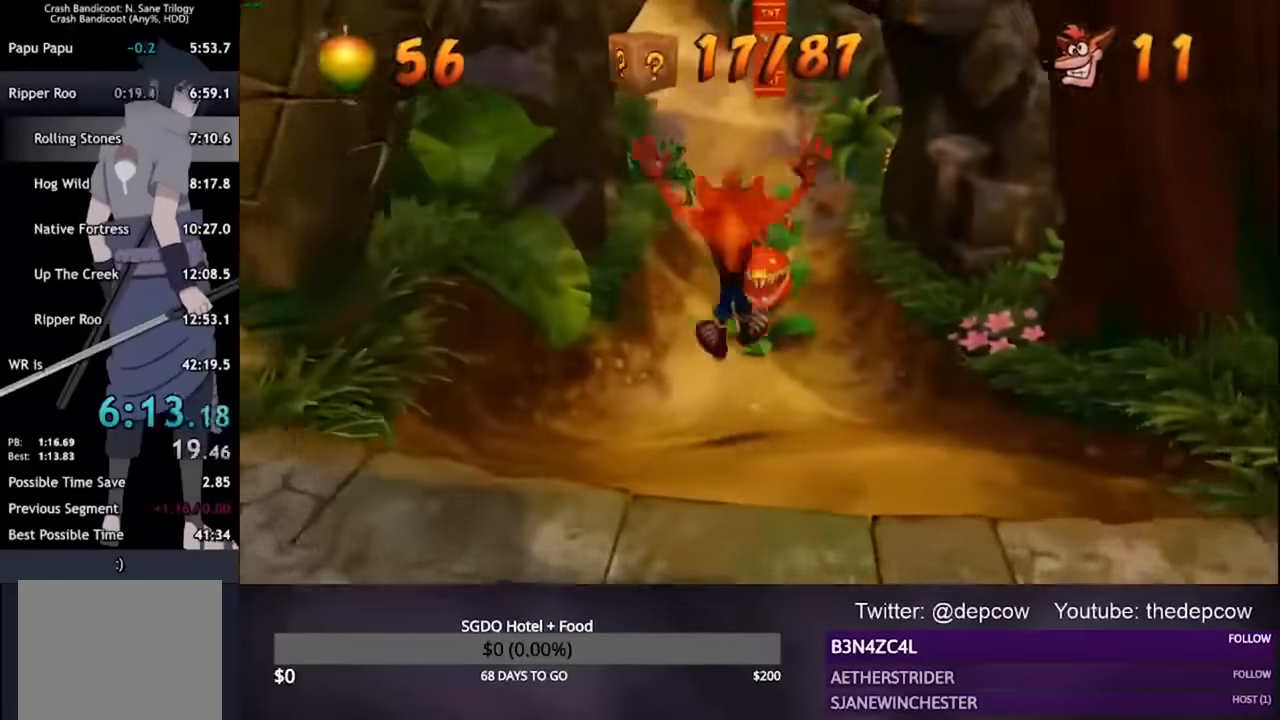
{"dt_ms": 500, "buttons": ["L3"], "left_stick": "up", "right_stick": "center", "events": [[267, "SQUARE", "down"], [400, "SQUARE", "up"]]}
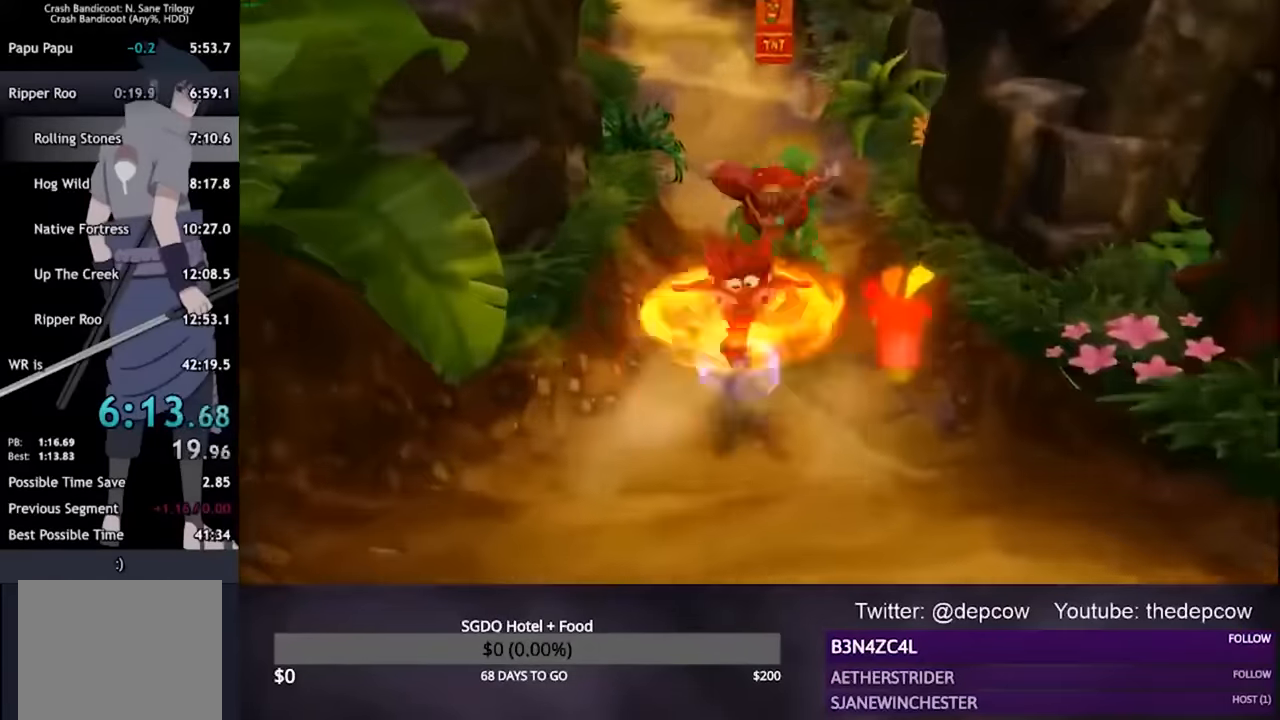
{"dt_ms": 500, "buttons": ["L3"], "left_stick": "up", "right_stick": "center", "events": []}
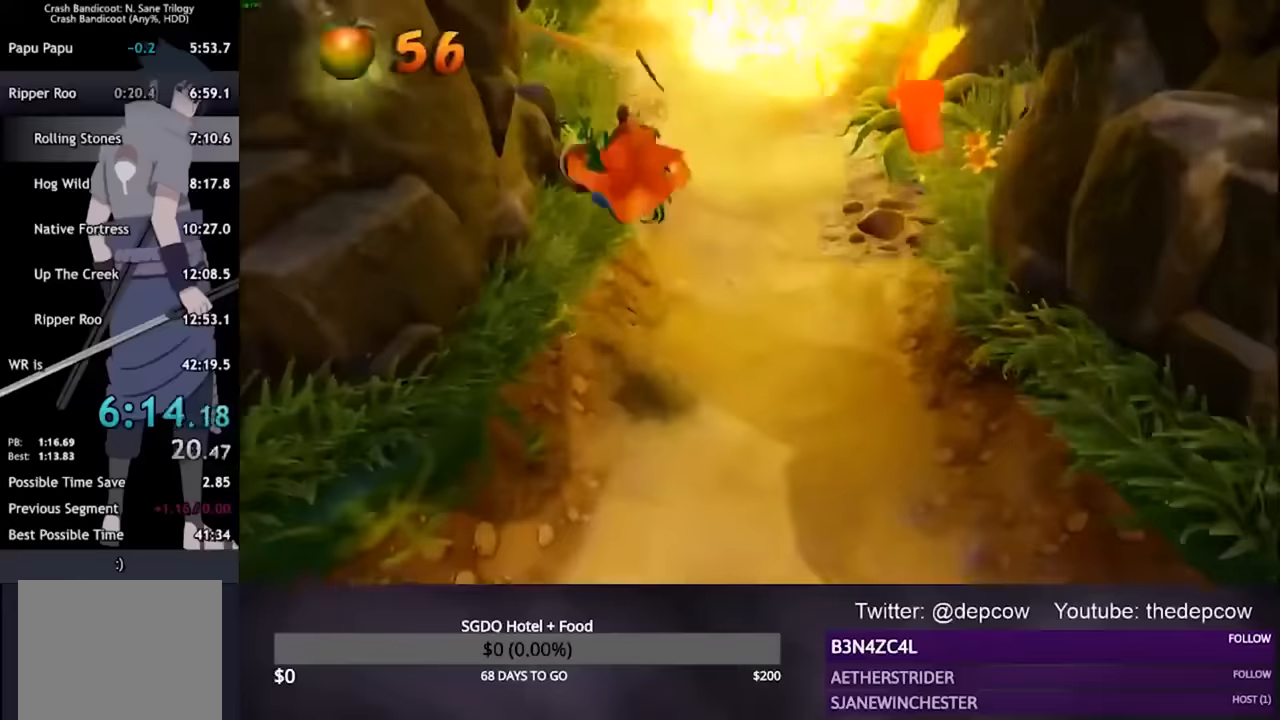
{"dt_ms": 500, "buttons": ["L3"], "left_stick": "up", "right_stick": "center", "events": []}
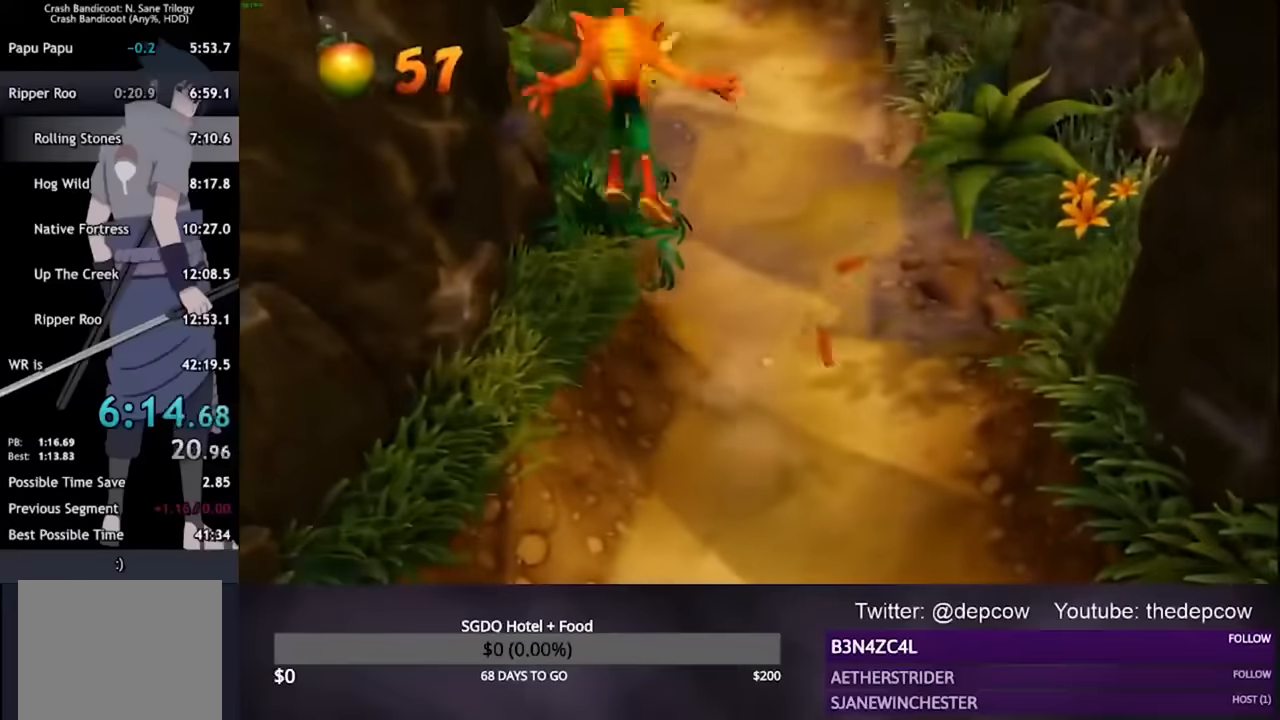
{"dt_ms": 500, "buttons": ["L3"], "left_stick": "up", "right_stick": "center", "events": []}
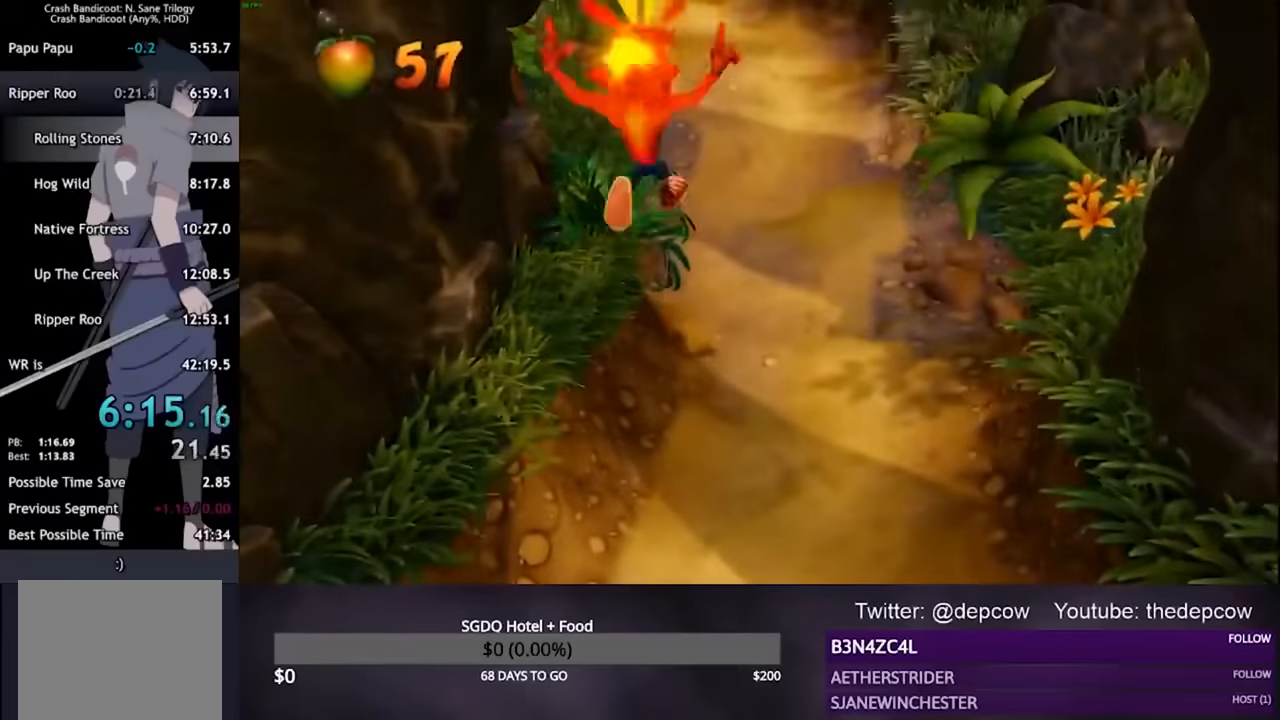
{"dt_ms": 500, "buttons": ["L3"], "left_stick": "up", "right_stick": "center", "events": []}
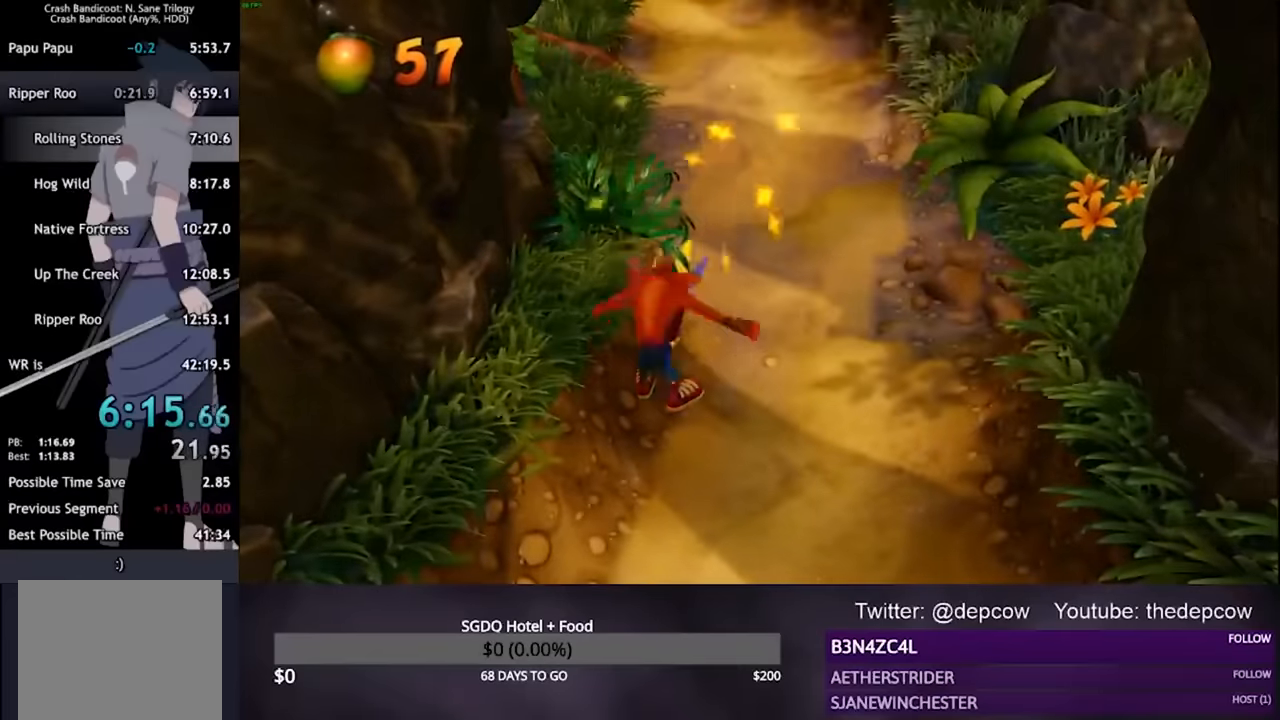
{"dt_ms": 500, "buttons": ["L3"], "left_stick": "up", "right_stick": "center", "events": []}
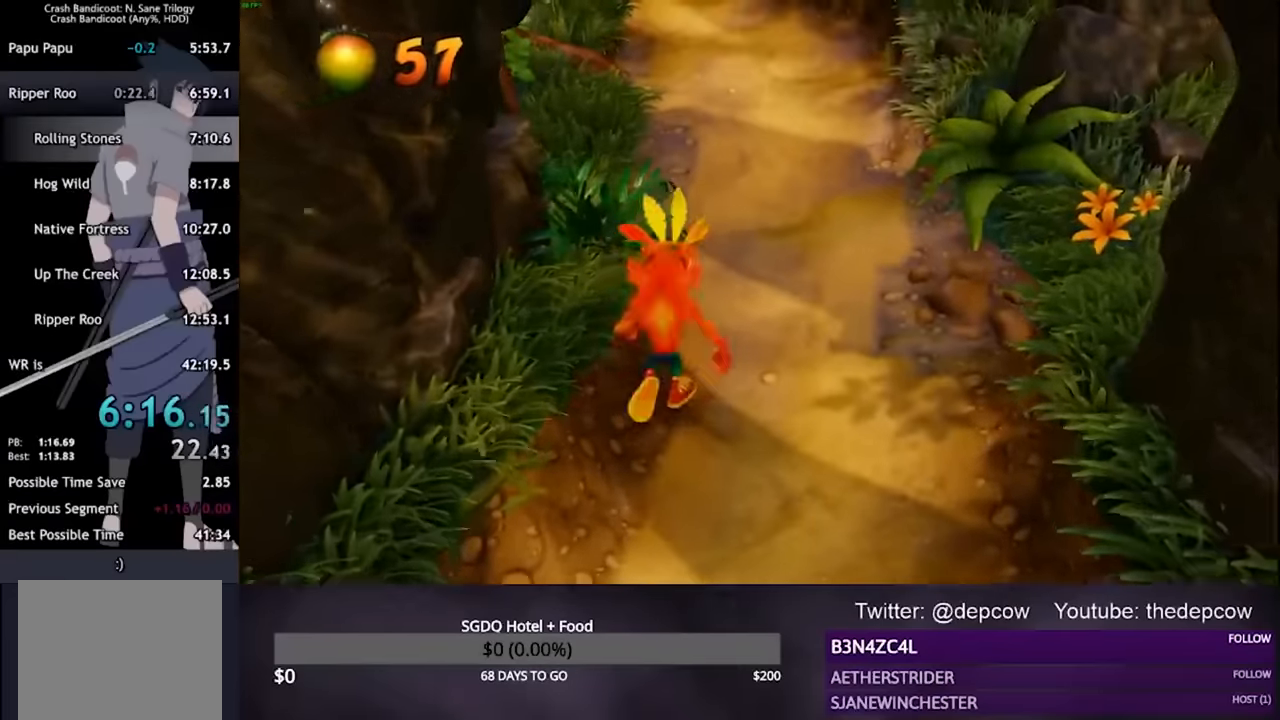
{"dt_ms": 500, "buttons": ["L3"], "left_stick": "up", "right_stick": "center", "events": []}
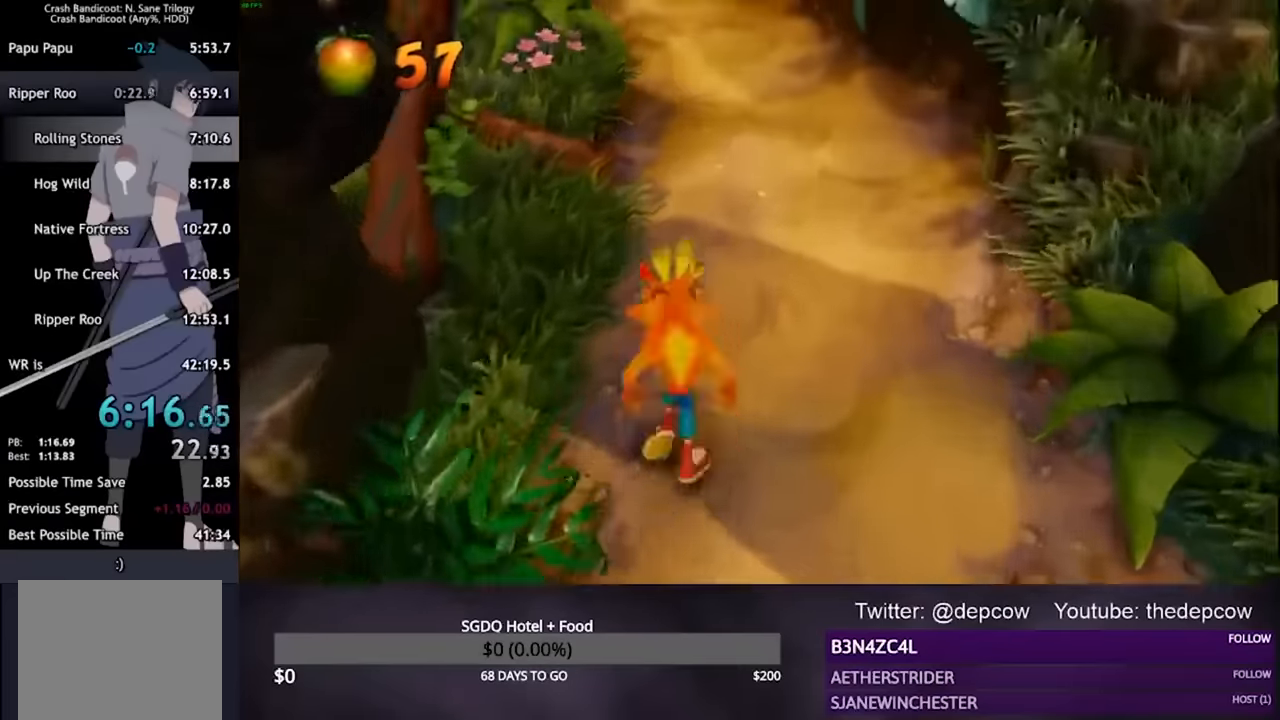
{"dt_ms": 500, "buttons": ["L3"], "left_stick": "up", "right_stick": "center", "events": []}
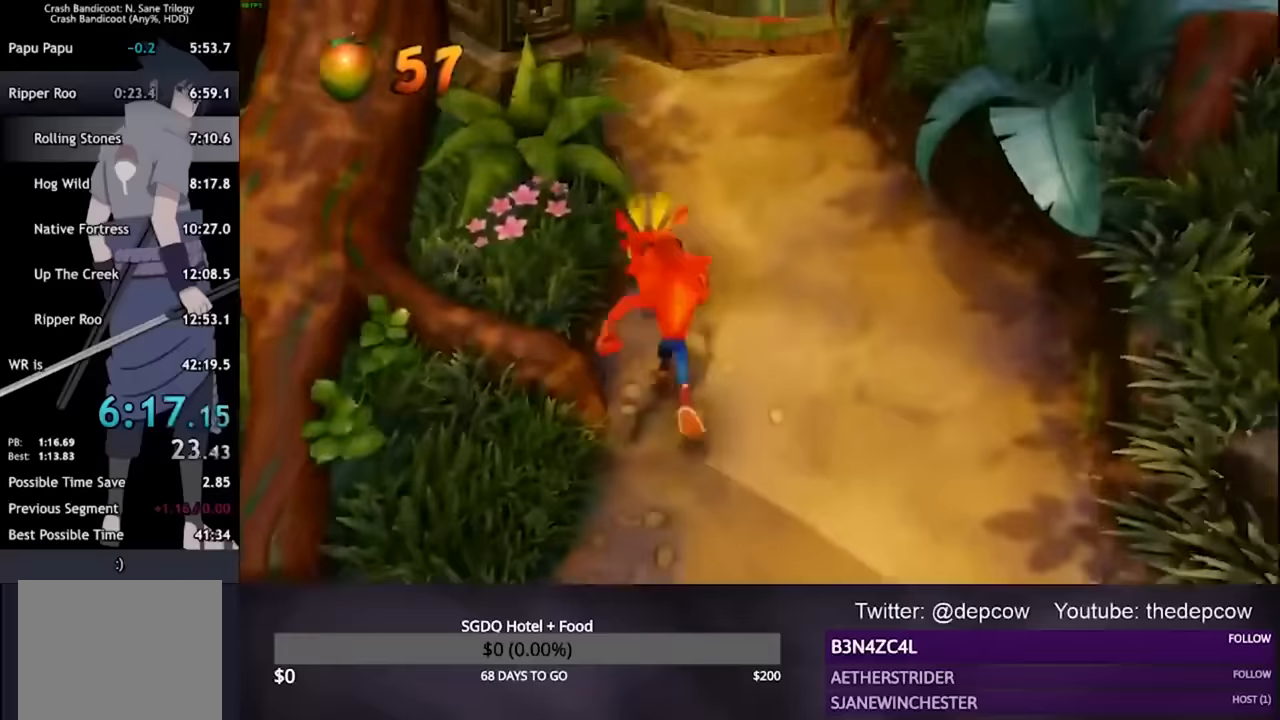
{"dt_ms": 500, "buttons": ["L3"], "left_stick": "up", "right_stick": "center", "events": []}
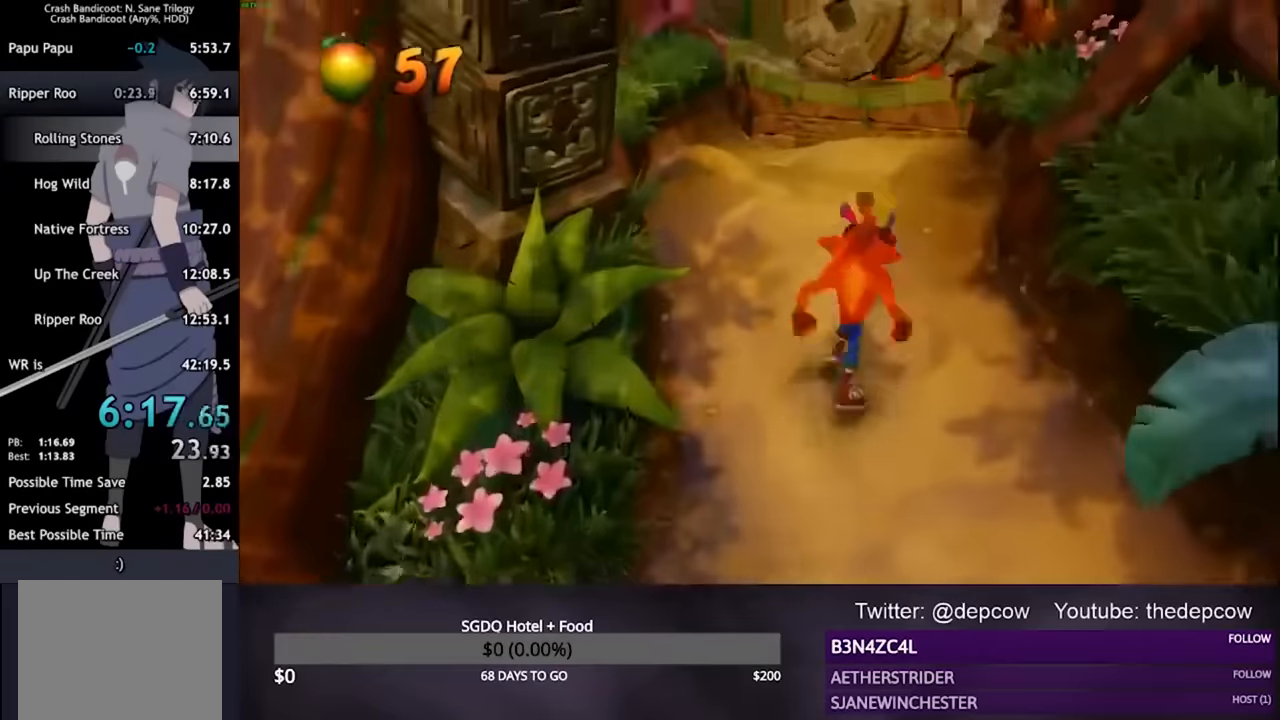
{"dt_ms": 500, "buttons": ["L3"], "left_stick": "up", "right_stick": "center", "events": []}
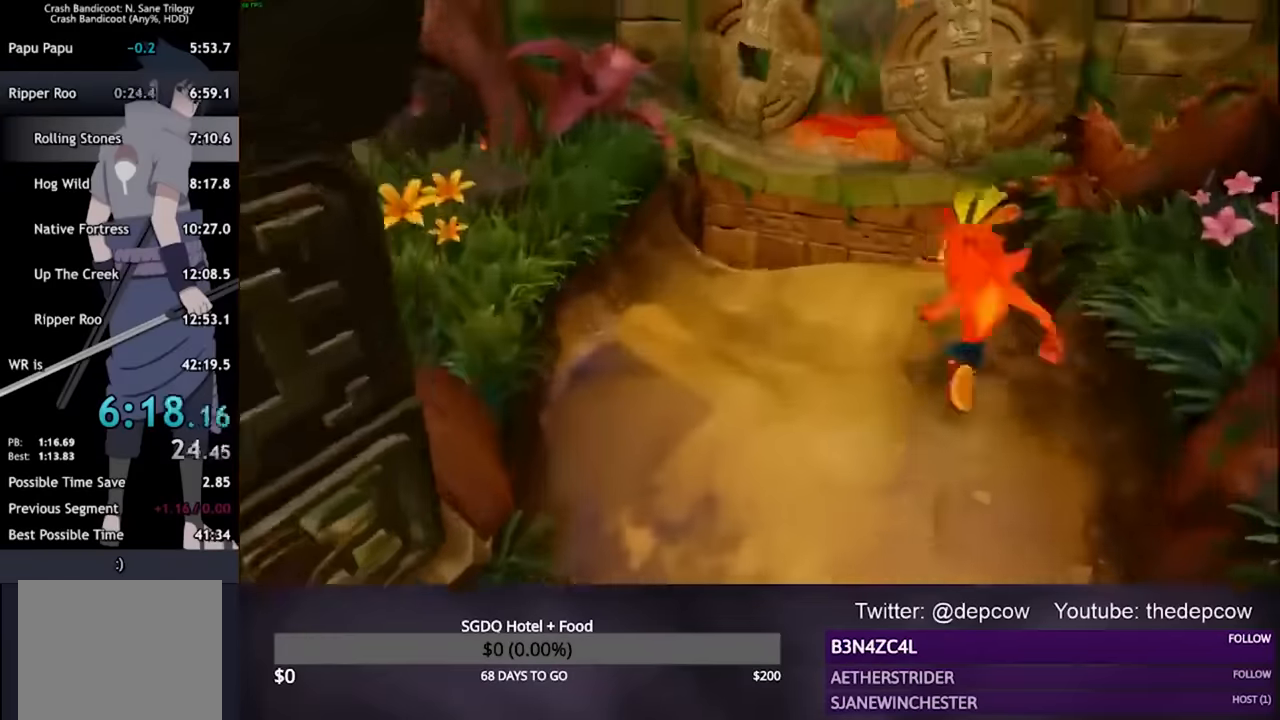
{"dt_ms": 500, "buttons": ["L3"], "left_stick": "up", "right_stick": "center", "events": []}
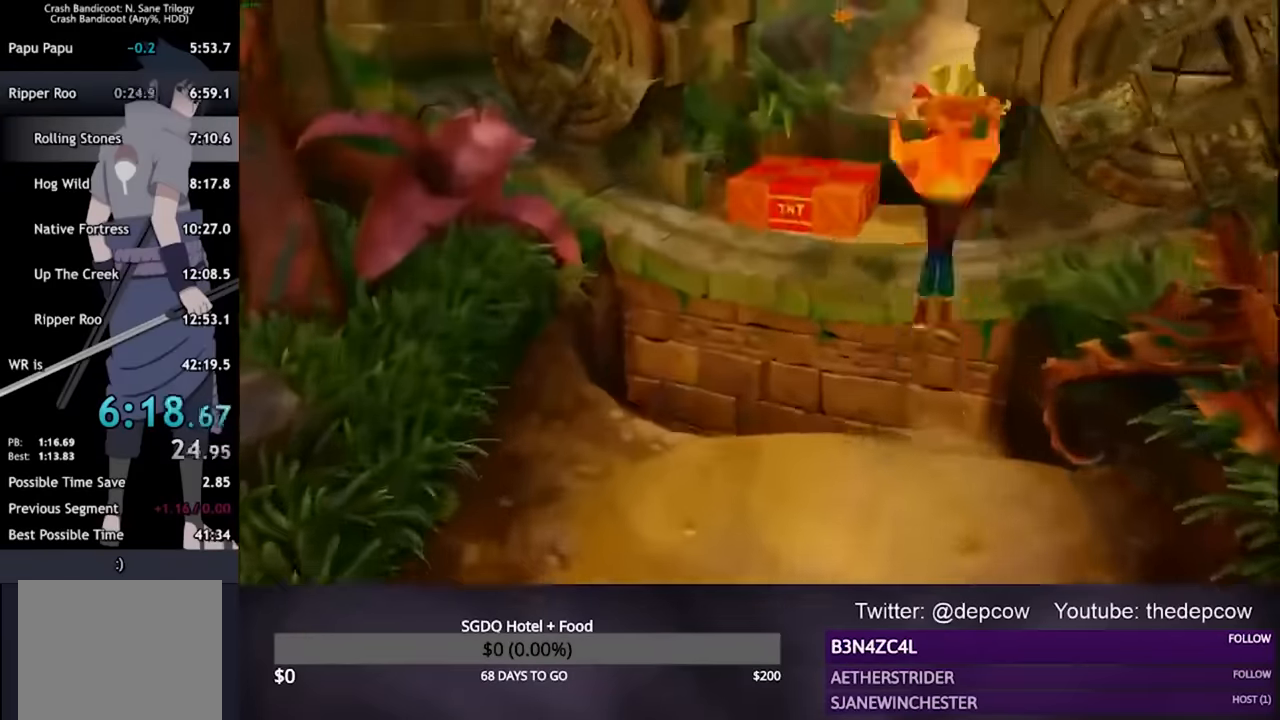
{"dt_ms": 500, "buttons": ["L3"], "left_stick": "up", "right_stick": "center", "events": []}
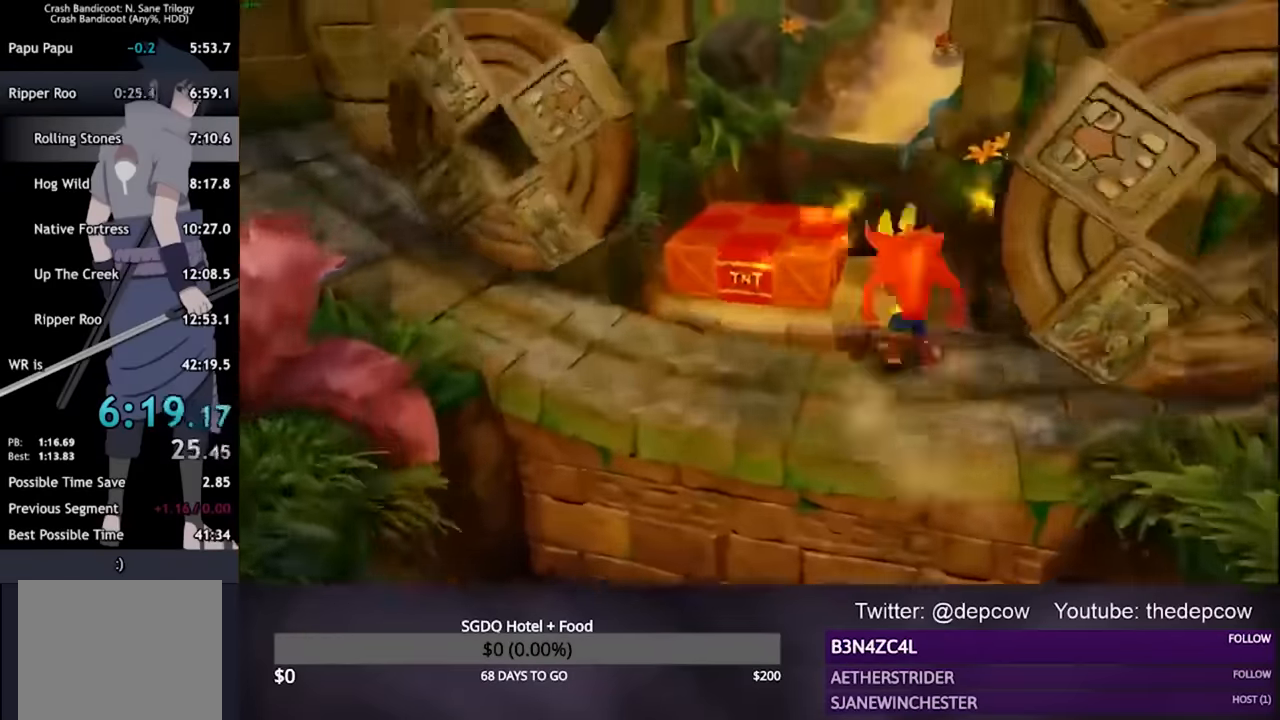
{"dt_ms": 500, "buttons": ["L3"], "left_stick": "up", "right_stick": "center", "events": []}
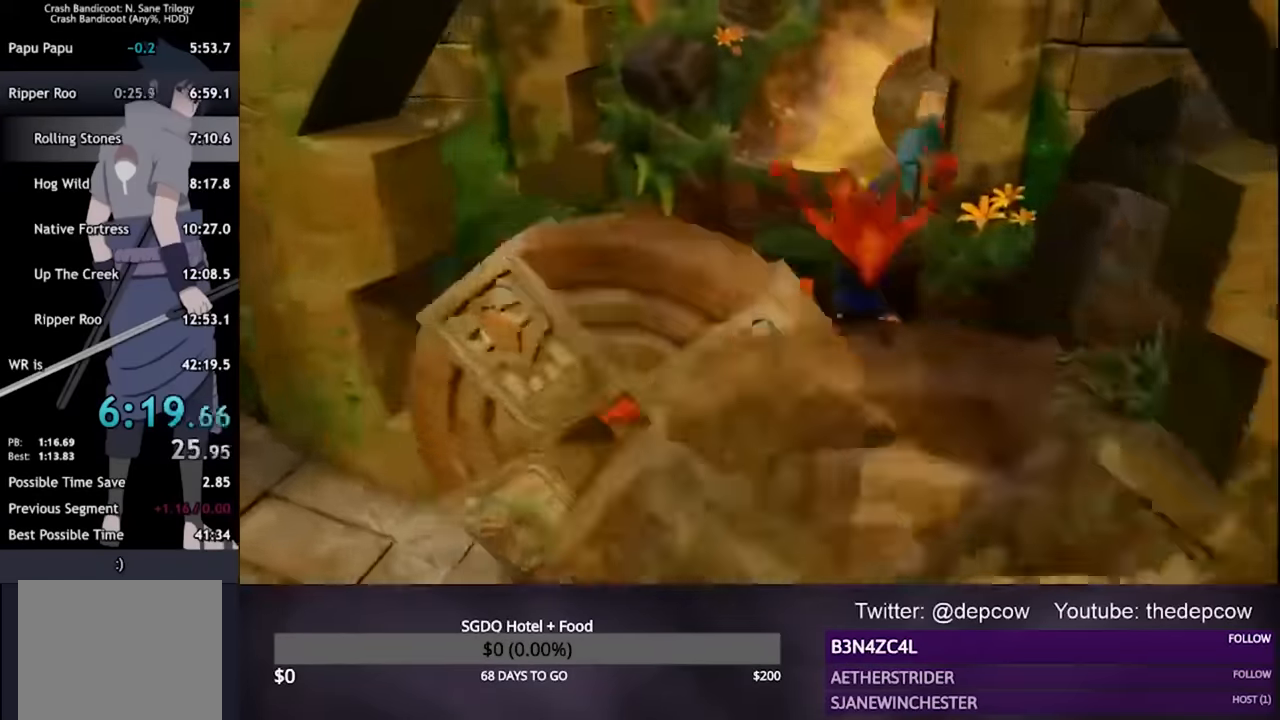
{"dt_ms": 500, "buttons": ["L3"], "left_stick": "up", "right_stick": "center", "events": []}
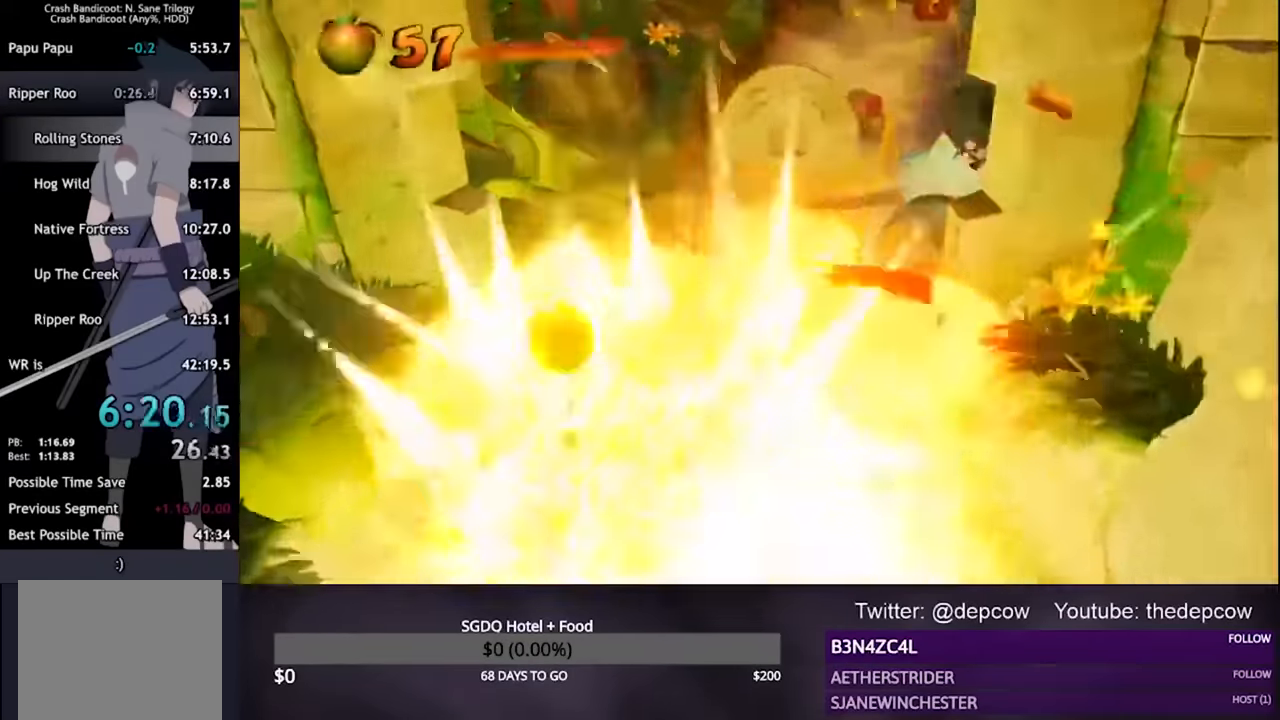
{"dt_ms": 500, "buttons": ["L3"], "left_stick": "up", "right_stick": "center", "events": []}
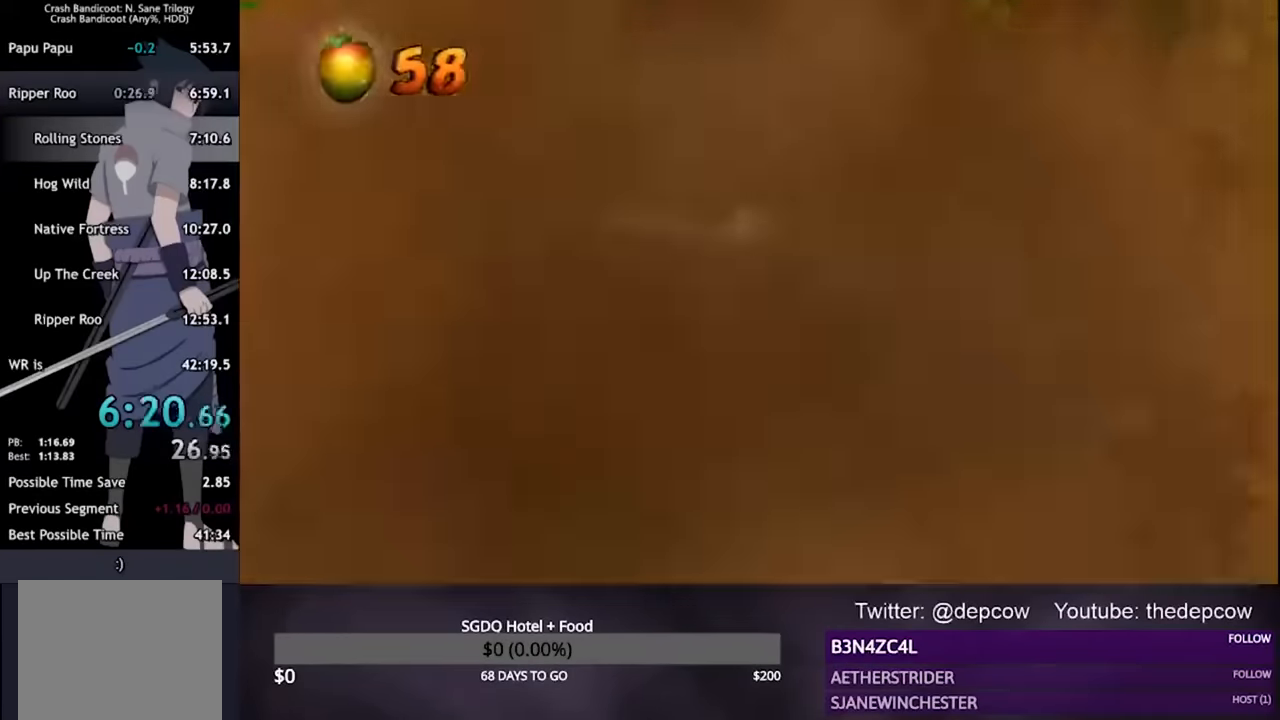
{"dt_ms": 500, "buttons": ["L3"], "left_stick": "up", "right_stick": "center", "events": []}
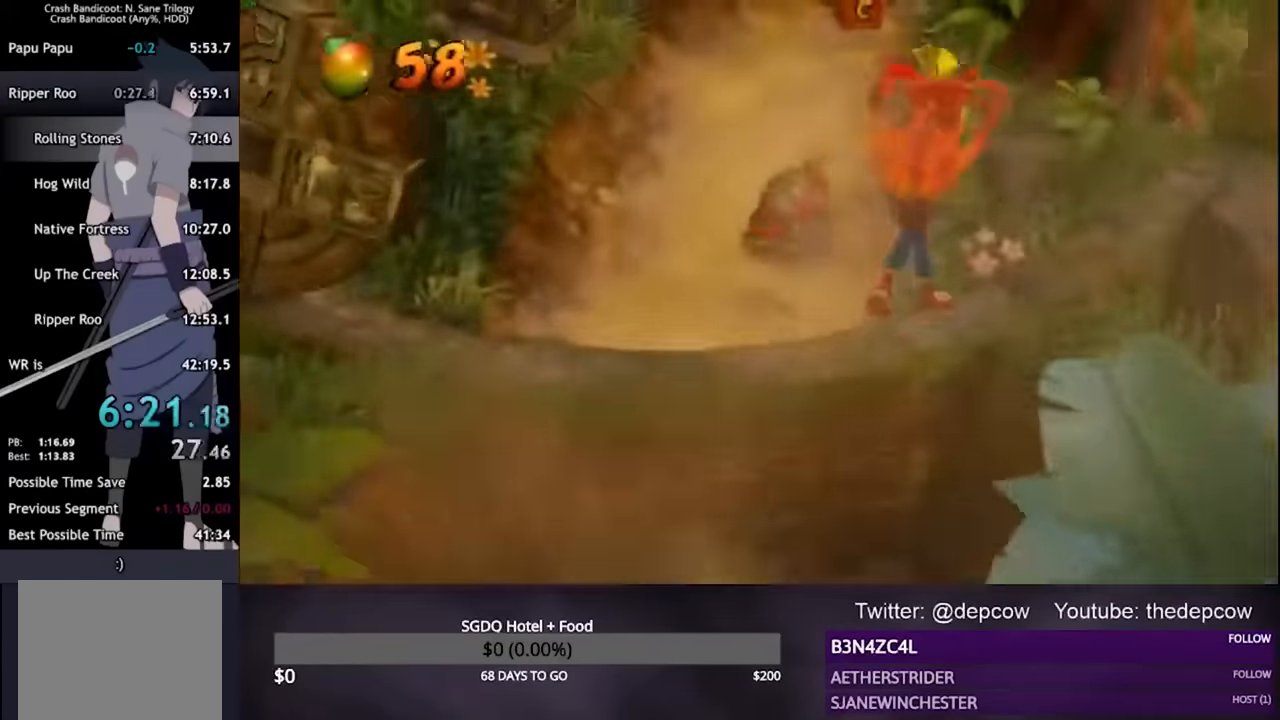
{"dt_ms": 500, "buttons": ["L3"], "left_stick": "up", "right_stick": "center", "events": []}
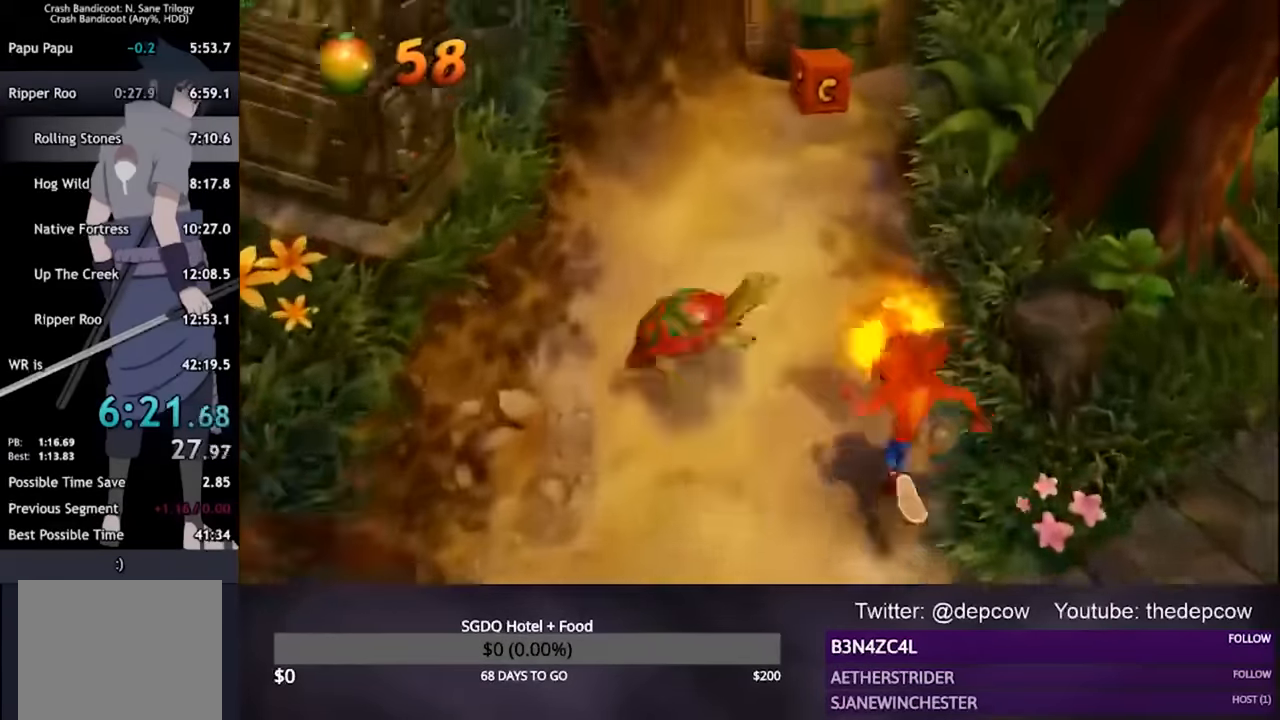
{"dt_ms": 500, "buttons": ["L3"], "left_stick": "up", "right_stick": "center", "events": []}
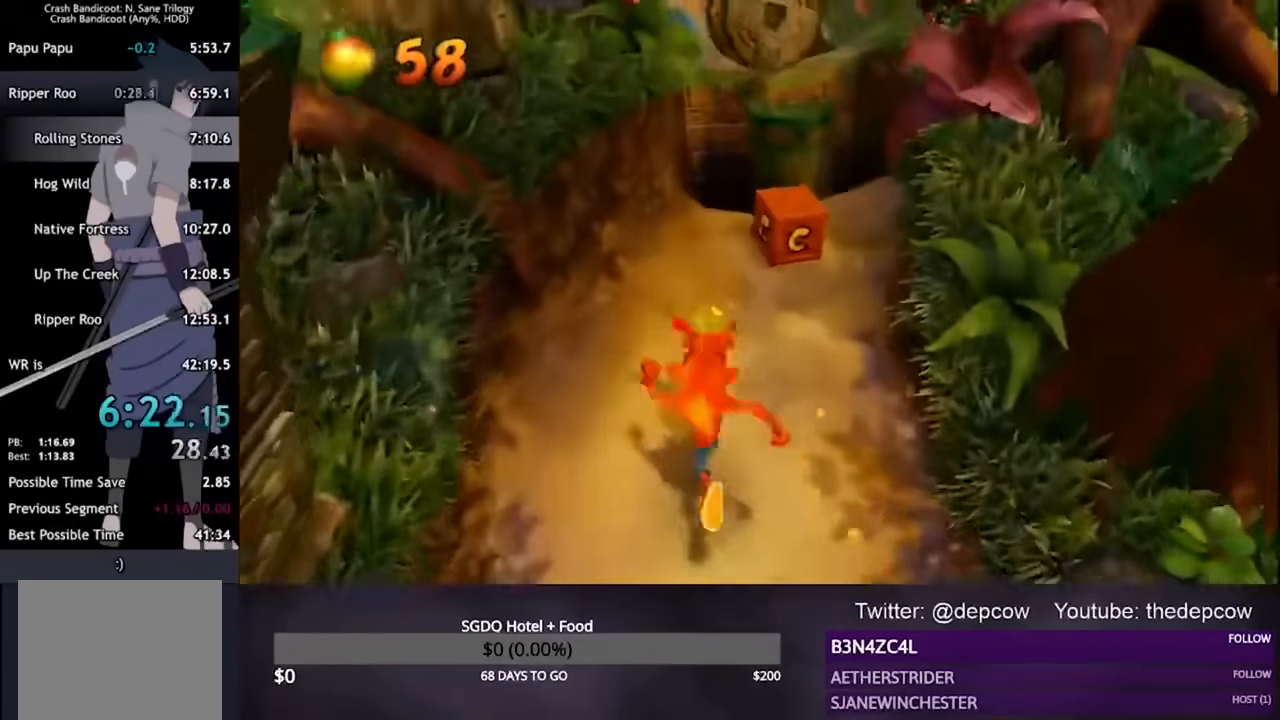
{"dt_ms": 500, "buttons": ["L3"], "left_stick": "up", "right_stick": "center", "events": []}